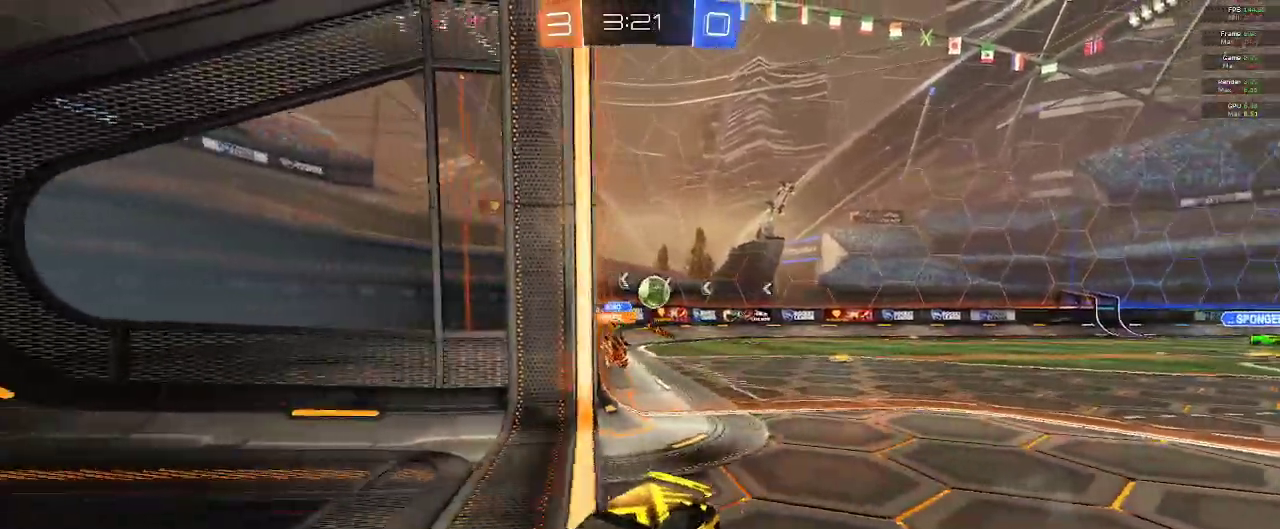
Gameplay with a controller (Xbox layout); each line is a JSON object with the inputs held at the frame after it (dt_ms = milliseconds from this image to that frame). "events" lists button and stick changes between this image and that frame as [ms after this image, input, new state], when the widget could be followed in between.
{"dt_ms": 500, "buttons": ["L2", "R2"], "left_stick": "down-left", "right_stick": "center", "events": [[50, "X", "up"], [383, "L2", "down"]]}
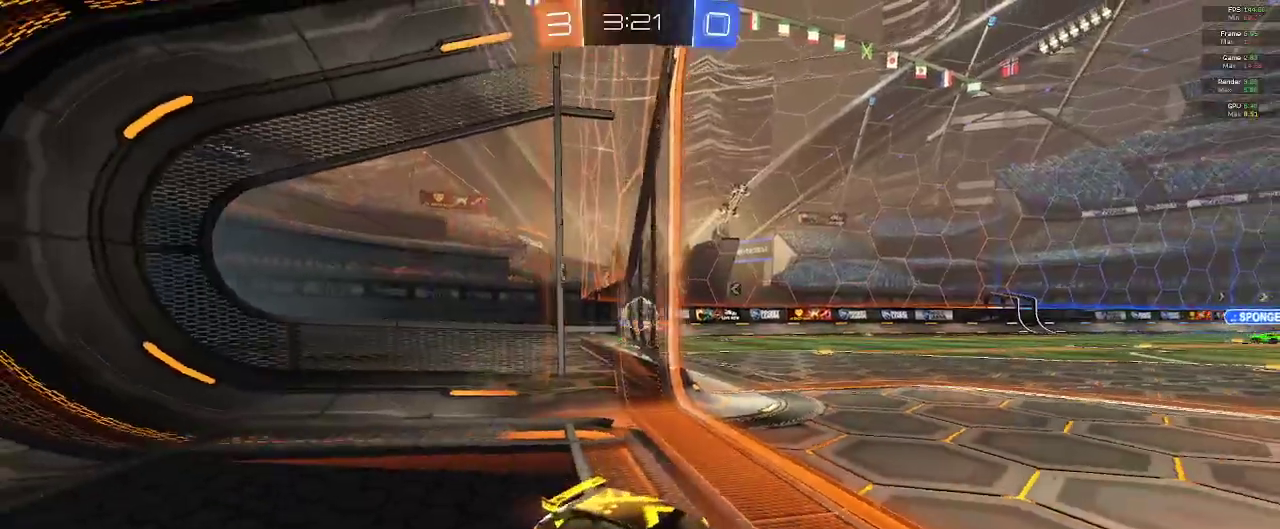
{"dt_ms": 500, "buttons": ["L2"], "left_stick": "center", "right_stick": "center", "events": [[217, "L2", "up"], [367, "R2", "up"], [400, "L2", "down"], [467, "left_stick", "center"]]}
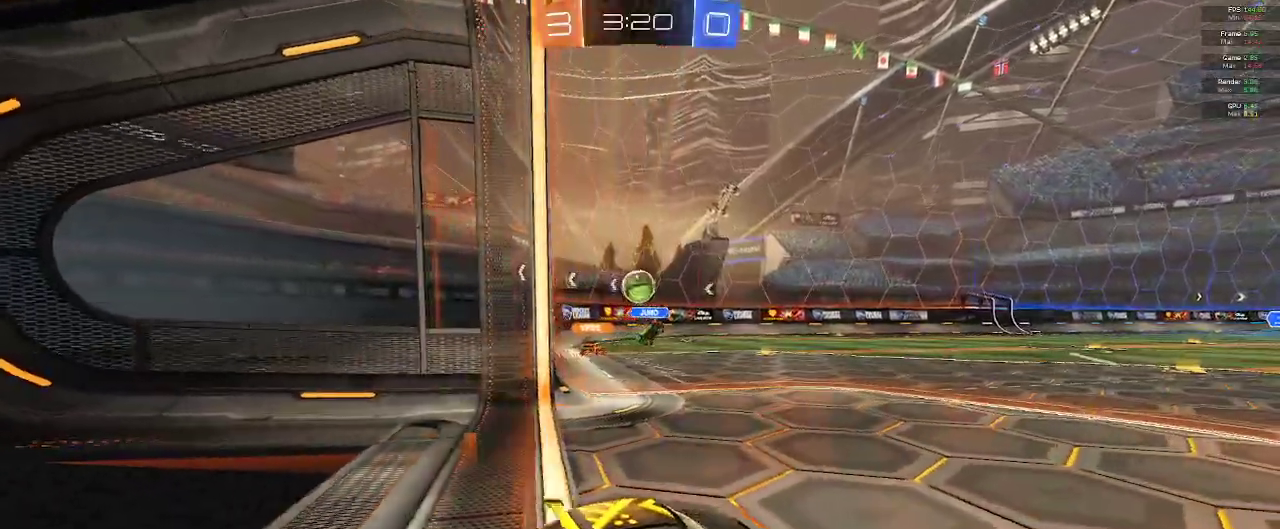
{"dt_ms": 500, "buttons": ["R2"], "left_stick": "left", "right_stick": "center", "events": [[300, "L2", "up"], [333, "R2", "down"], [367, "L2", "down"], [450, "L2", "up"], [483, "left_stick", "left"]]}
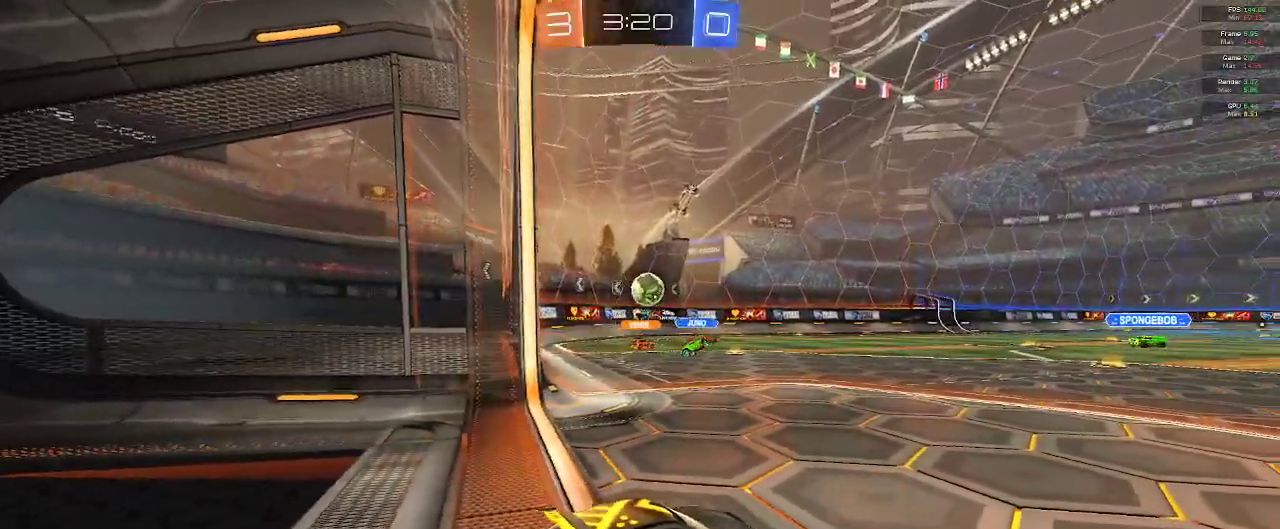
{"dt_ms": 500, "buttons": ["R2"], "left_stick": "left", "right_stick": "center", "events": []}
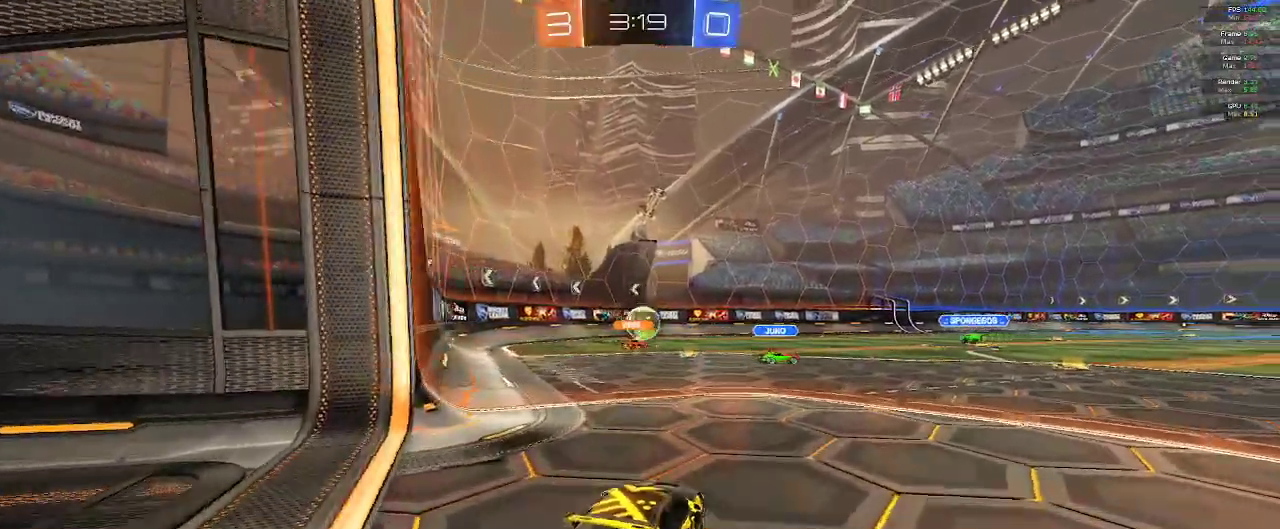
{"dt_ms": 500, "buttons": ["R2"], "left_stick": "center", "right_stick": "center", "events": [[17, "R2", "up"], [167, "left_stick", "center"], [417, "R2", "down"]]}
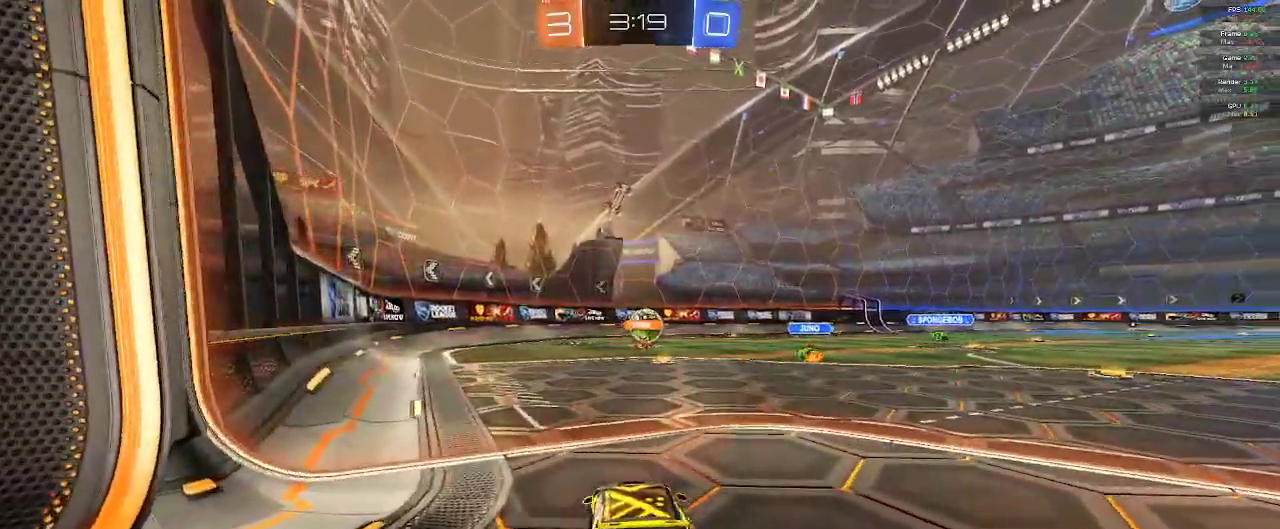
{"dt_ms": 500, "buttons": ["R2"], "left_stick": "right", "right_stick": "center", "events": [[150, "R2", "up"], [300, "R2", "down"], [367, "left_stick", "right"]]}
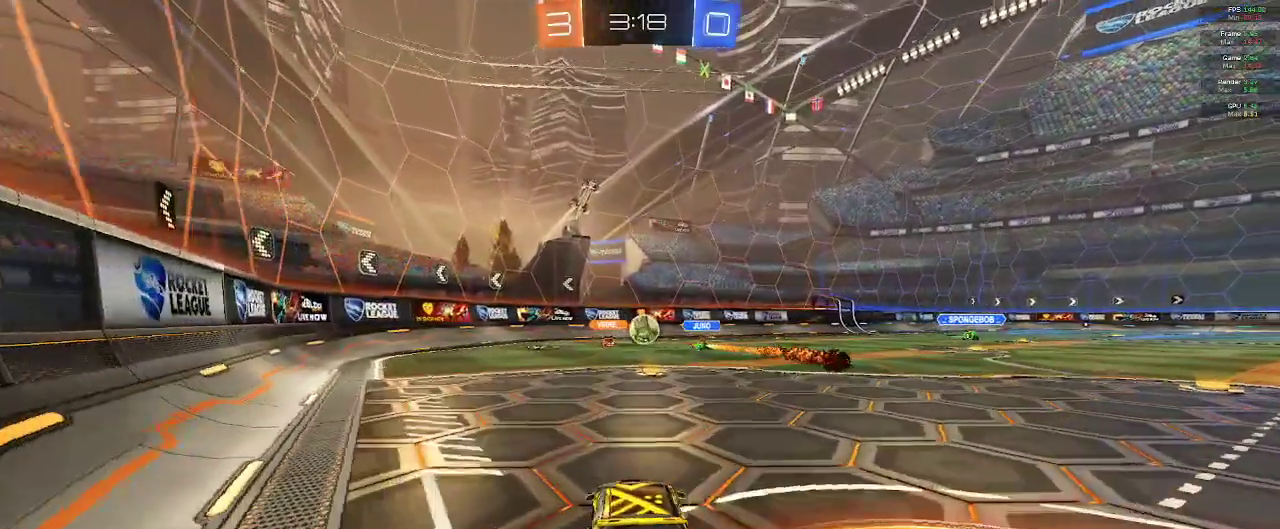
{"dt_ms": 500, "buttons": ["R2"], "left_stick": "center", "right_stick": "center", "events": [[50, "left_stick", "center"], [233, "L2", "down"], [317, "L2", "up"], [450, "L2", "down"], [500, "L2", "up"]]}
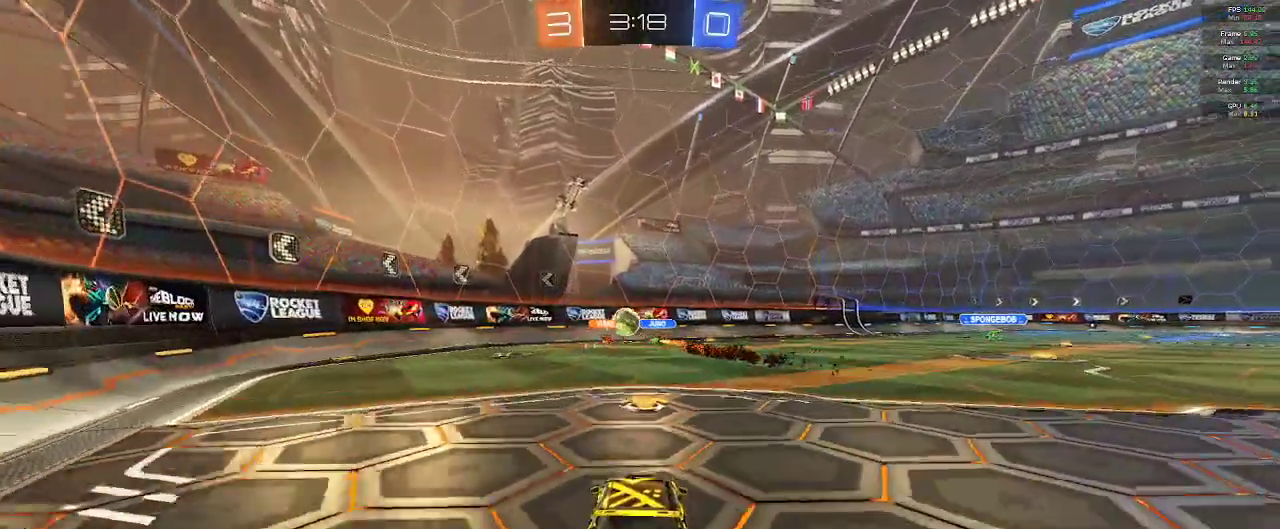
{"dt_ms": 500, "buttons": ["R2"], "left_stick": "center", "right_stick": "center", "events": [[17, "L2", "down"], [33, "L2", "up"], [200, "R2", "up"], [217, "left_stick", "left"], [400, "R2", "down"], [400, "left_stick", "center"]]}
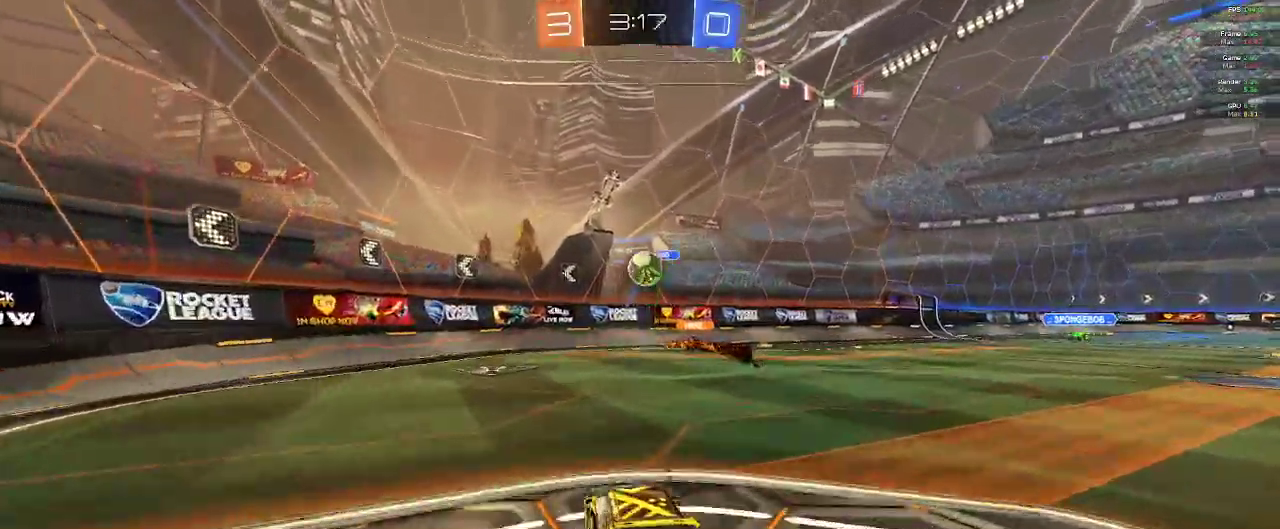
{"dt_ms": 500, "buttons": [], "left_stick": "right", "right_stick": "center", "events": [[33, "left_stick", "right"], [50, "R2", "up"], [150, "L2", "down"], [283, "L2", "up"]]}
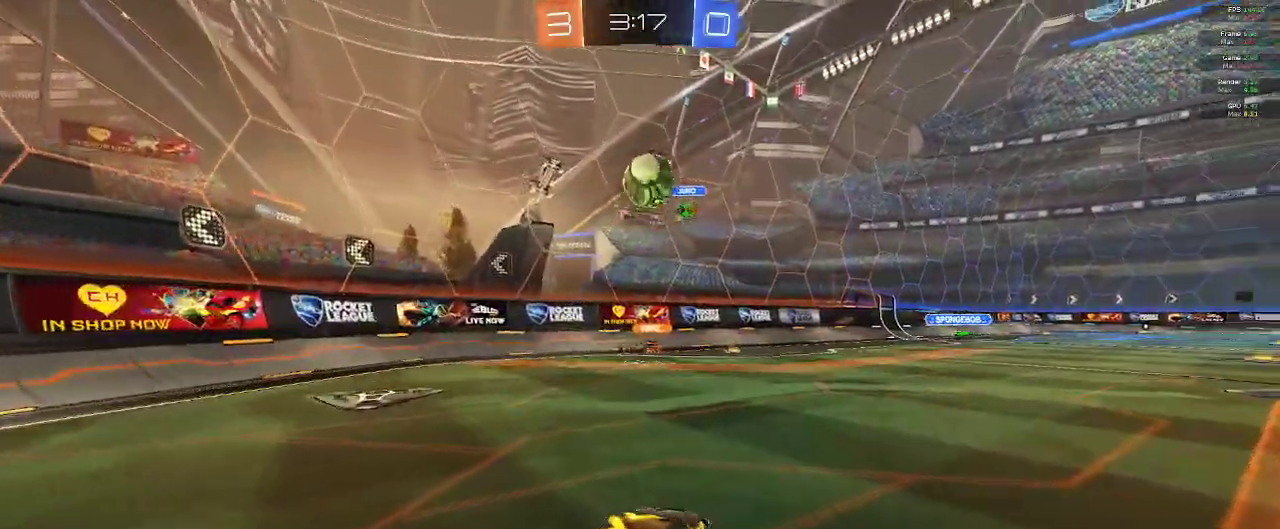
{"dt_ms": 500, "buttons": ["A"], "left_stick": "down-left", "right_stick": "center", "events": [[100, "R2", "down"], [133, "left_stick", "down-right"], [317, "R2", "up"], [417, "left_stick", "down-left"], [483, "A", "down"]]}
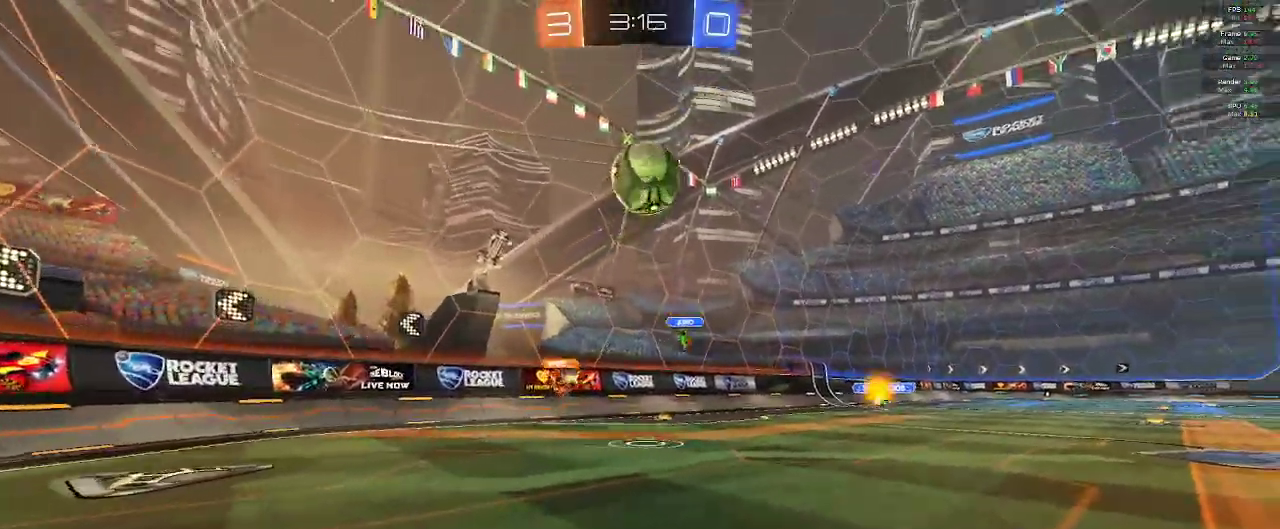
{"dt_ms": 500, "buttons": ["B", "R2"], "left_stick": "up-right", "right_stick": "center", "events": [[183, "A", "up"], [183, "R2", "down"], [250, "left_stick", "center"], [317, "B", "down"], [400, "left_stick", "up-right"]]}
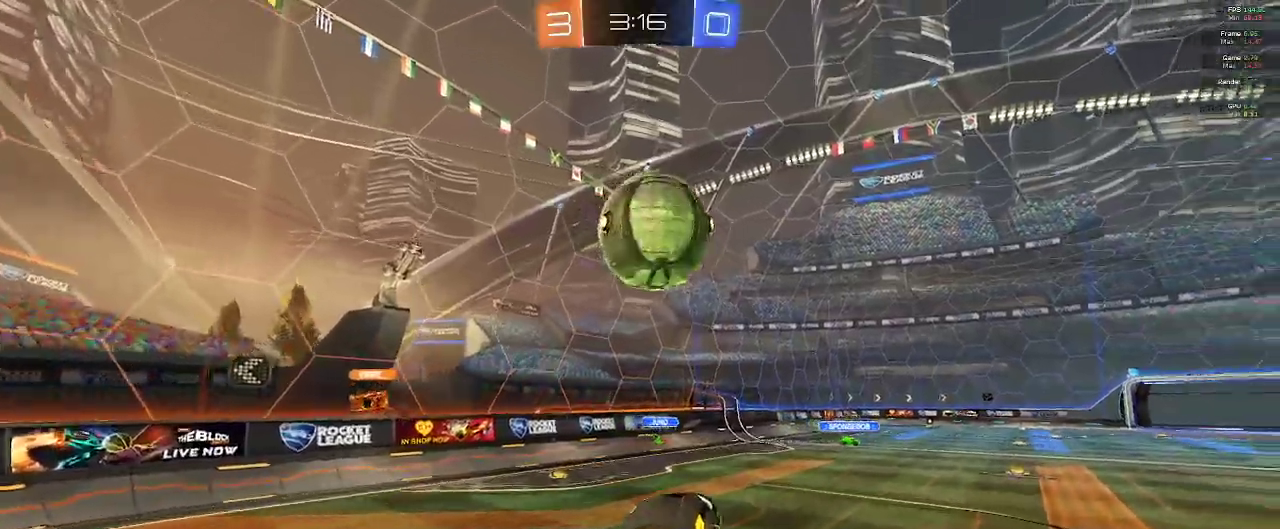
{"dt_ms": 500, "buttons": ["A", "B", "R2"], "left_stick": "up", "right_stick": "center", "events": [[233, "A", "down"], [483, "left_stick", "up"]]}
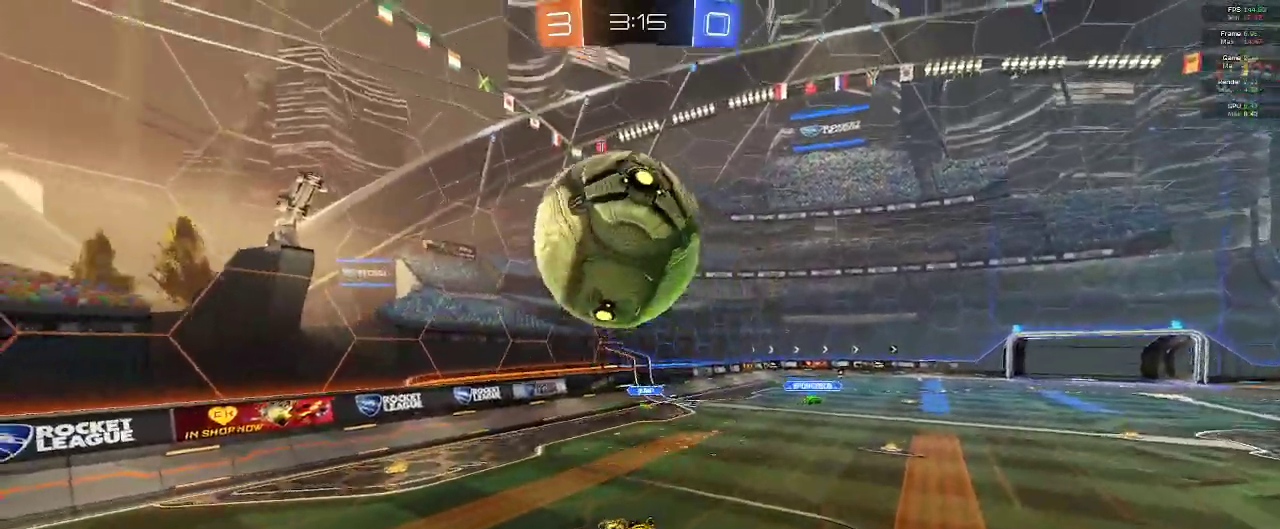
{"dt_ms": 500, "buttons": ["R2"], "left_stick": "up-left", "right_stick": "center", "events": [[100, "A", "up"], [150, "B", "up"], [483, "left_stick", "up-left"]]}
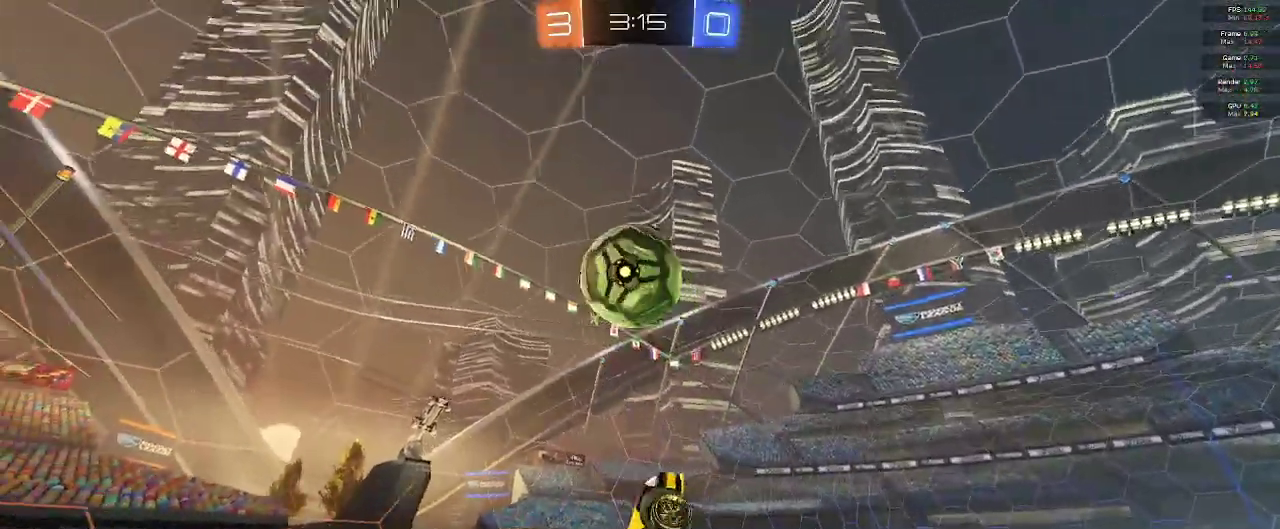
{"dt_ms": 500, "buttons": ["R2"], "left_stick": "up-left", "right_stick": "center", "events": [[233, "left_stick", "center"], [483, "left_stick", "up-left"]]}
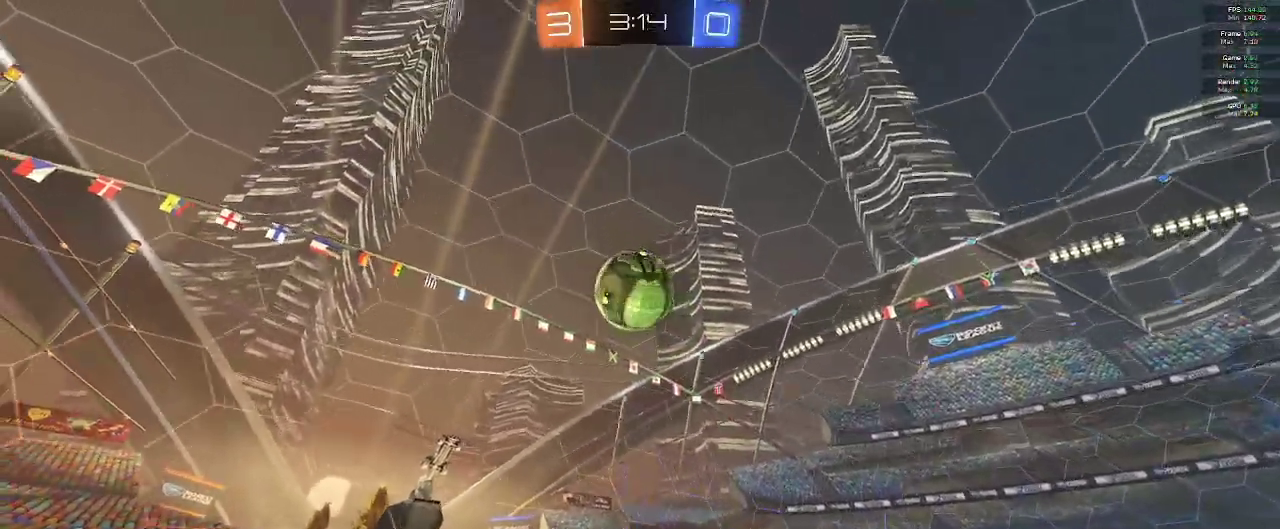
{"dt_ms": 500, "buttons": ["R2"], "left_stick": "left", "right_stick": "center", "events": [[150, "left_stick", "left"]]}
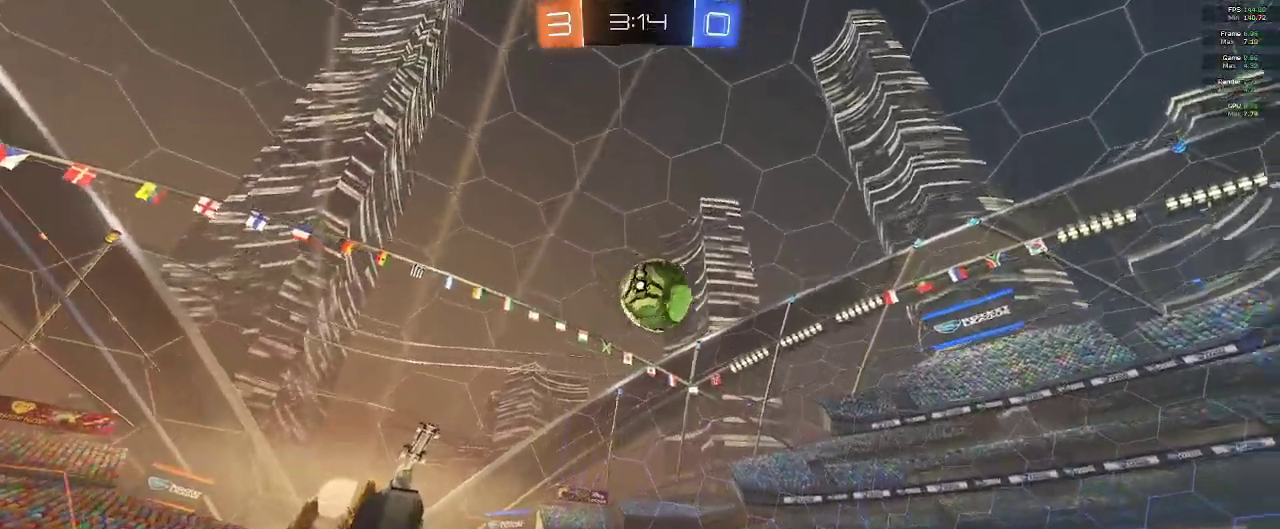
{"dt_ms": 500, "buttons": ["R2"], "left_stick": "down-right", "right_stick": "center", "events": [[167, "A", "down"], [267, "left_stick", "down-right"], [333, "L2", "down"], [500, "A", "up"], [500, "L2", "up"]]}
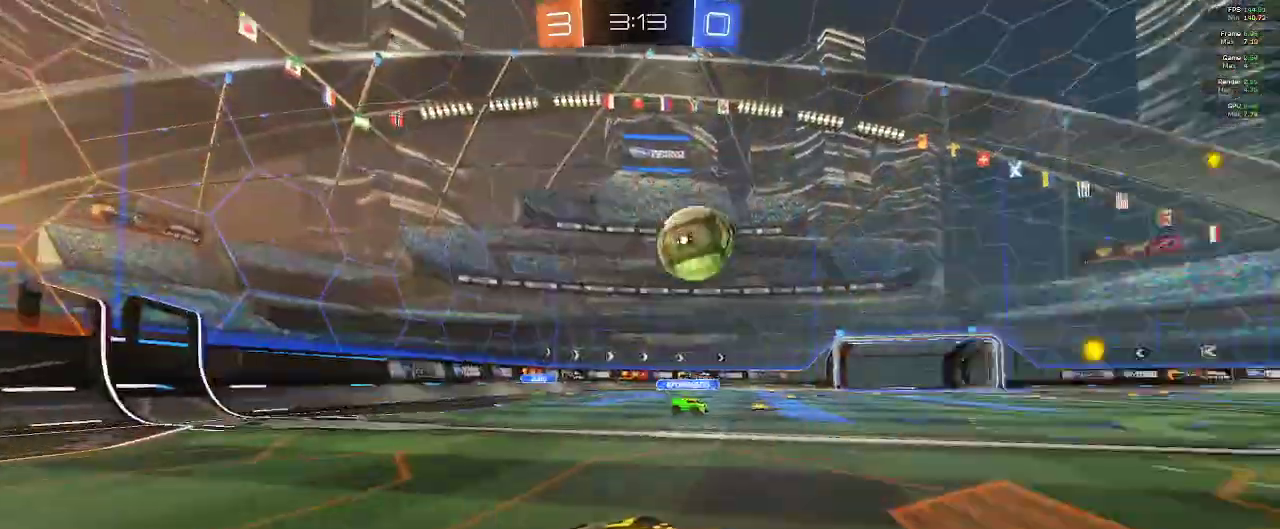
{"dt_ms": 500, "buttons": [], "left_stick": "left", "right_stick": "center", "events": [[183, "R2", "up"], [450, "left_stick", "center"], [500, "left_stick", "left"]]}
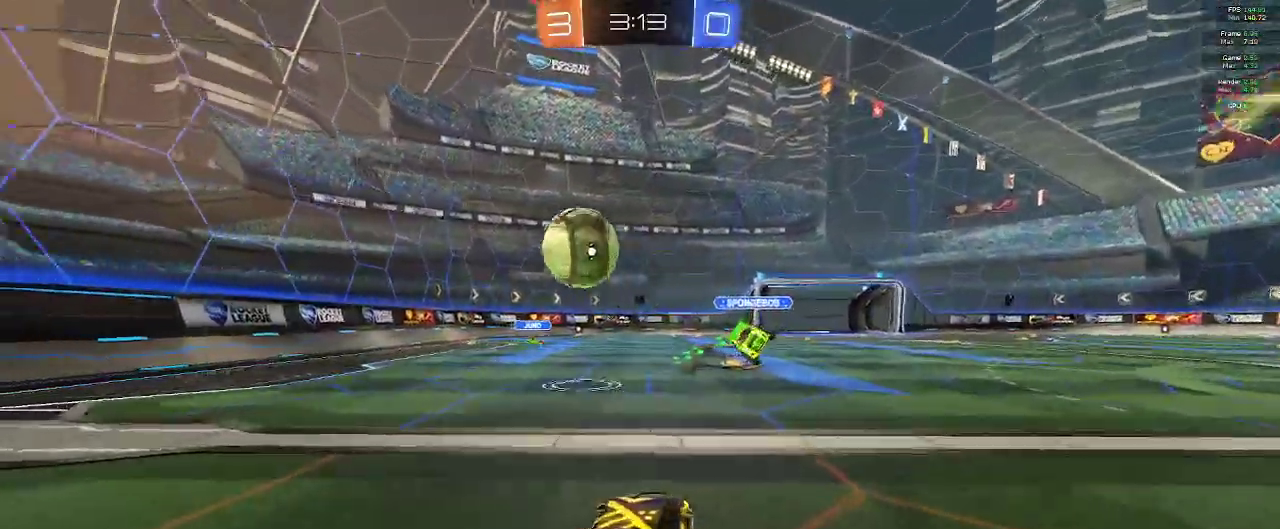
{"dt_ms": 500, "buttons": ["L2"], "left_stick": "left", "right_stick": "center", "events": [[100, "R2", "down"], [333, "R2", "up"], [367, "L2", "down"]]}
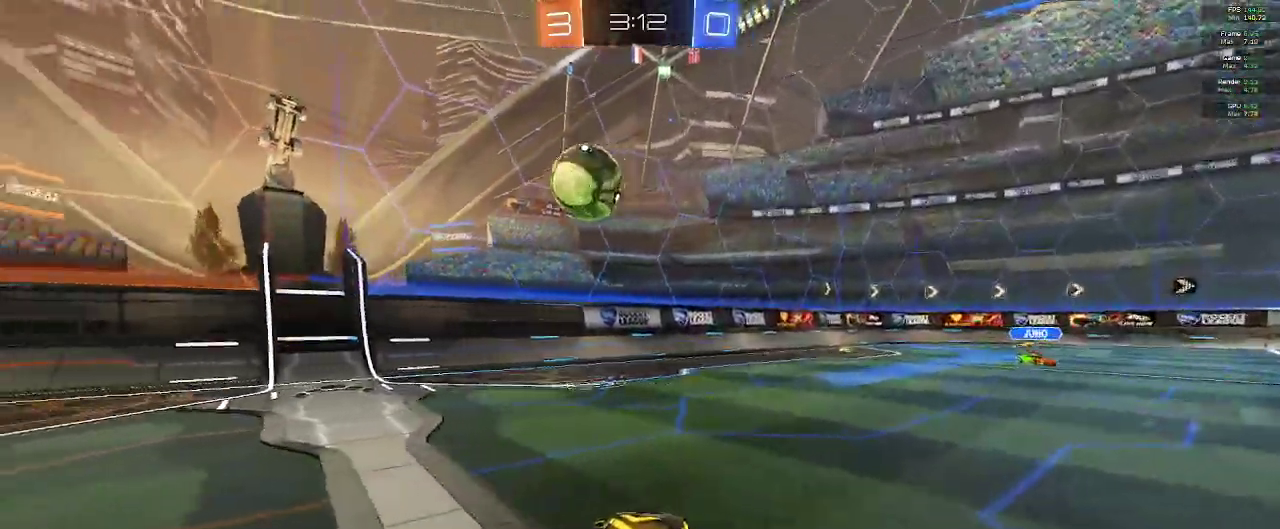
{"dt_ms": 500, "buttons": ["R2"], "left_stick": "center", "right_stick": "center", "events": [[67, "L2", "up"], [150, "R2", "down"], [333, "left_stick", "center"]]}
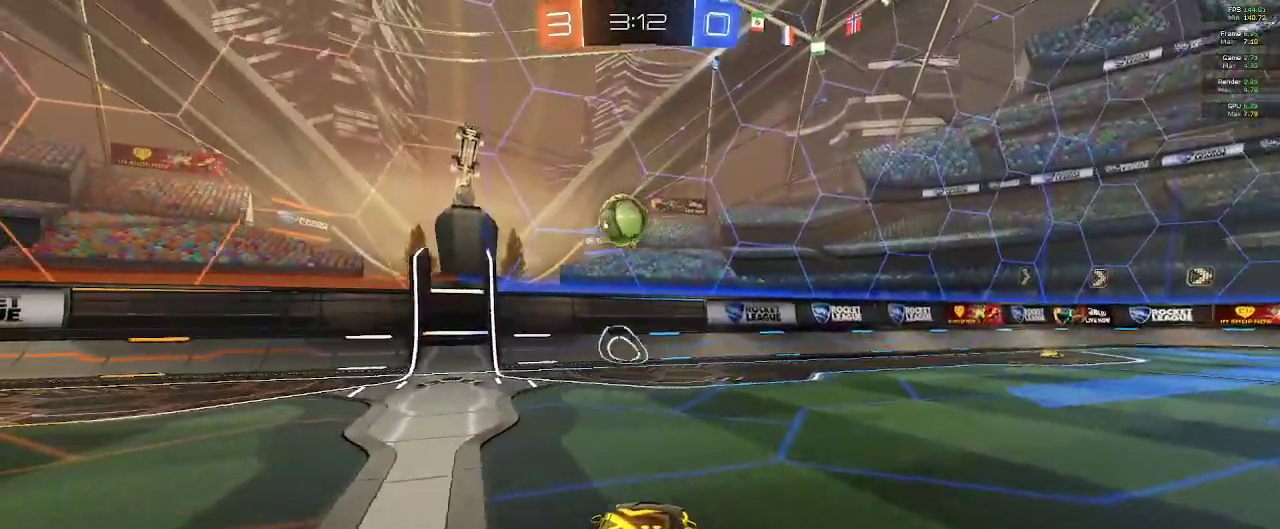
{"dt_ms": 500, "buttons": ["B", "R2"], "left_stick": "center", "right_stick": "center", "events": [[67, "R2", "up"], [317, "R2", "down"], [367, "B", "down"]]}
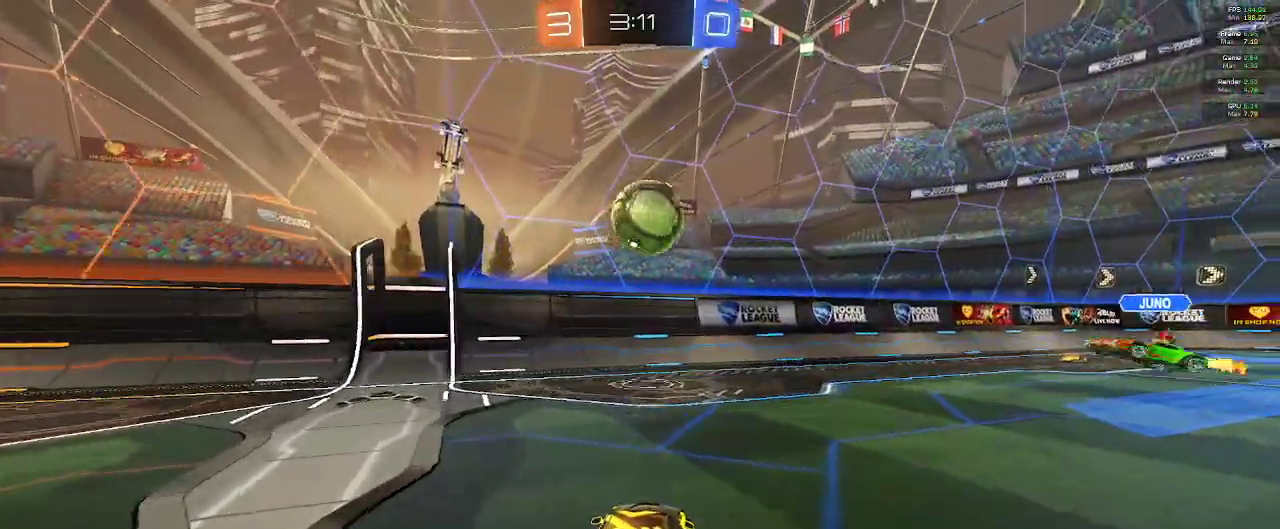
{"dt_ms": 500, "buttons": ["A", "R2"], "left_stick": "right", "right_stick": "center", "events": [[83, "left_stick", "down-left"], [133, "B", "up"], [217, "A", "down"], [217, "left_stick", "center"], [350, "A", "up"], [400, "left_stick", "right"], [433, "A", "down"]]}
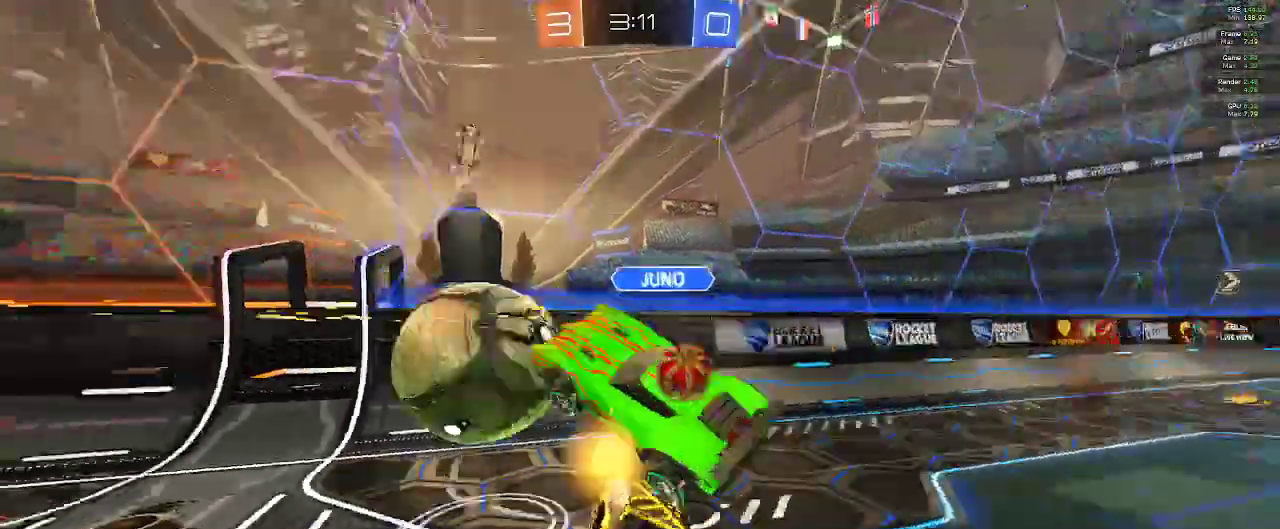
{"dt_ms": 500, "buttons": ["L2", "R2"], "left_stick": "left", "right_stick": "center", "events": [[83, "A", "up"], [317, "left_stick", "center"], [467, "left_stick", "left"], [500, "L2", "down"]]}
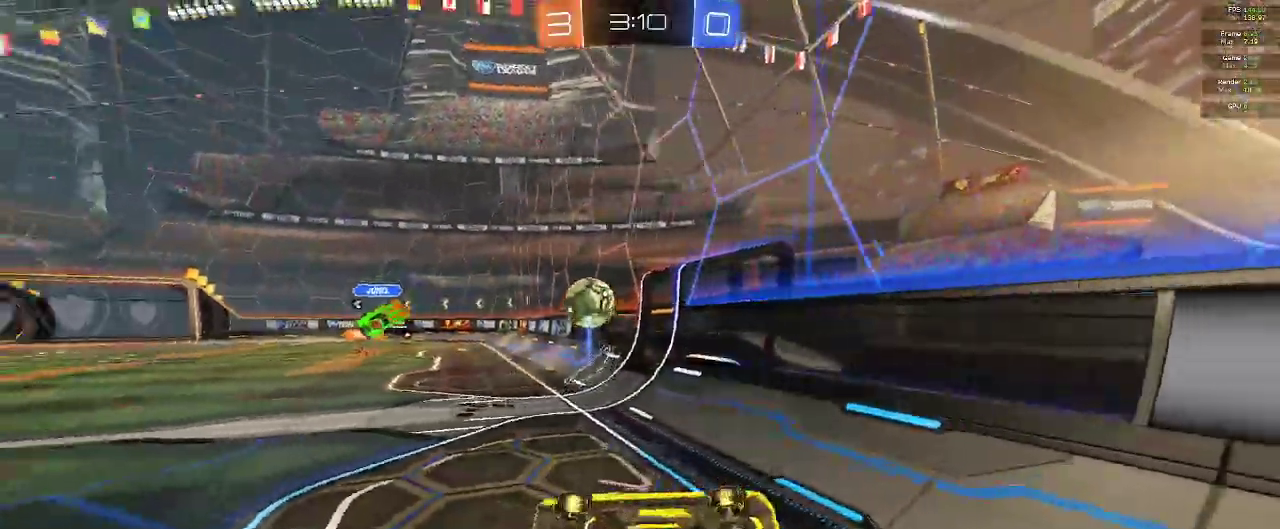
{"dt_ms": 500, "buttons": ["R2"], "left_stick": "right", "right_stick": "center", "events": [[33, "left_stick", "center"], [100, "left_stick", "right"], [200, "L2", "up"]]}
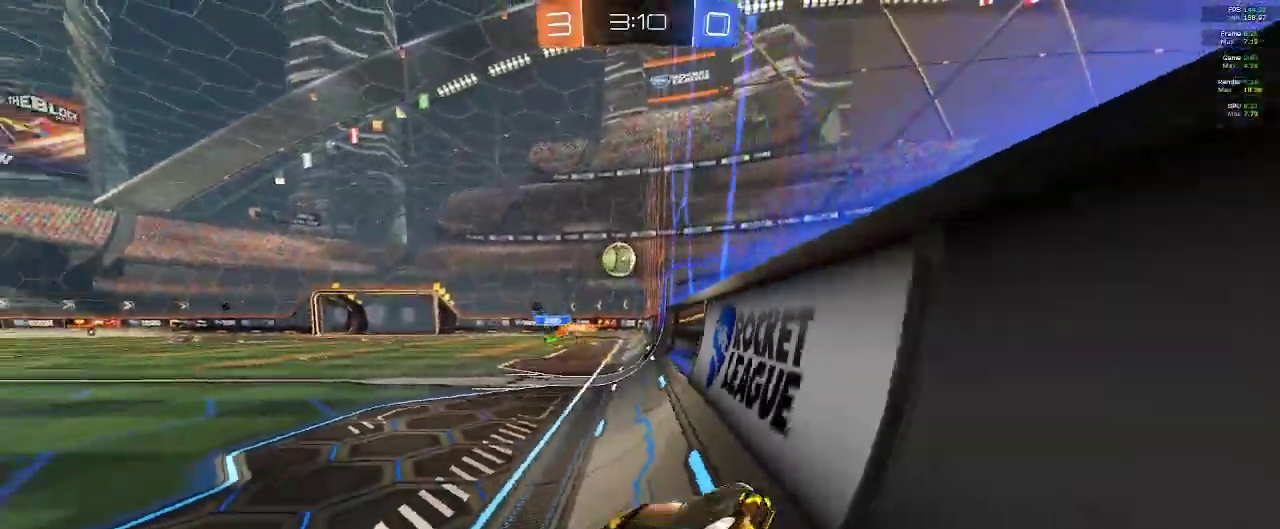
{"dt_ms": 500, "buttons": ["R2"], "left_stick": "right", "right_stick": "center", "events": [[133, "X", "down"], [250, "X", "up"]]}
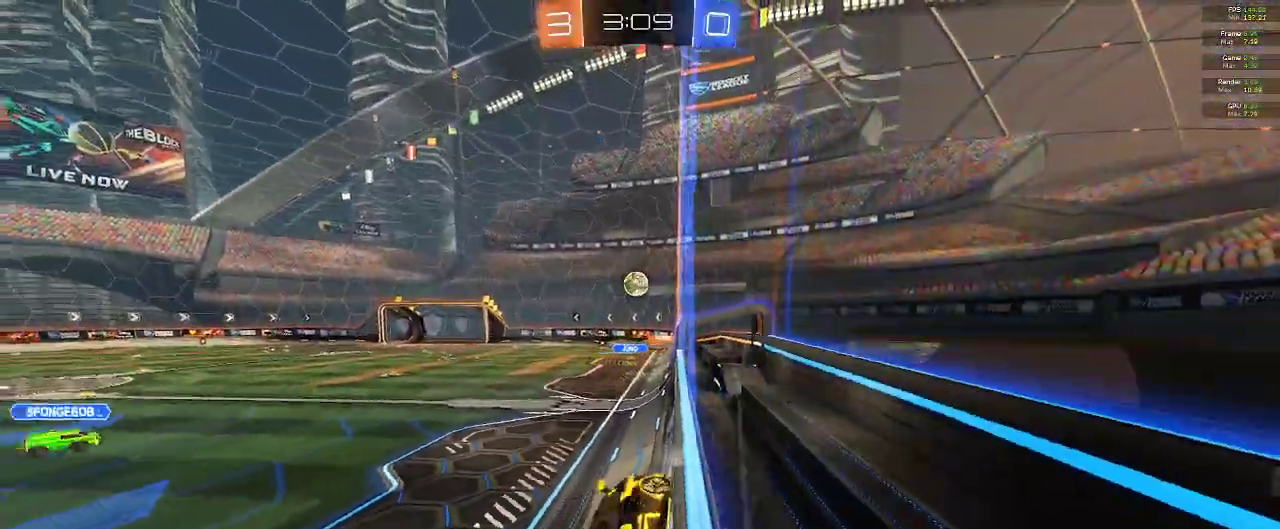
{"dt_ms": 500, "buttons": ["R2"], "left_stick": "right", "right_stick": "center"}
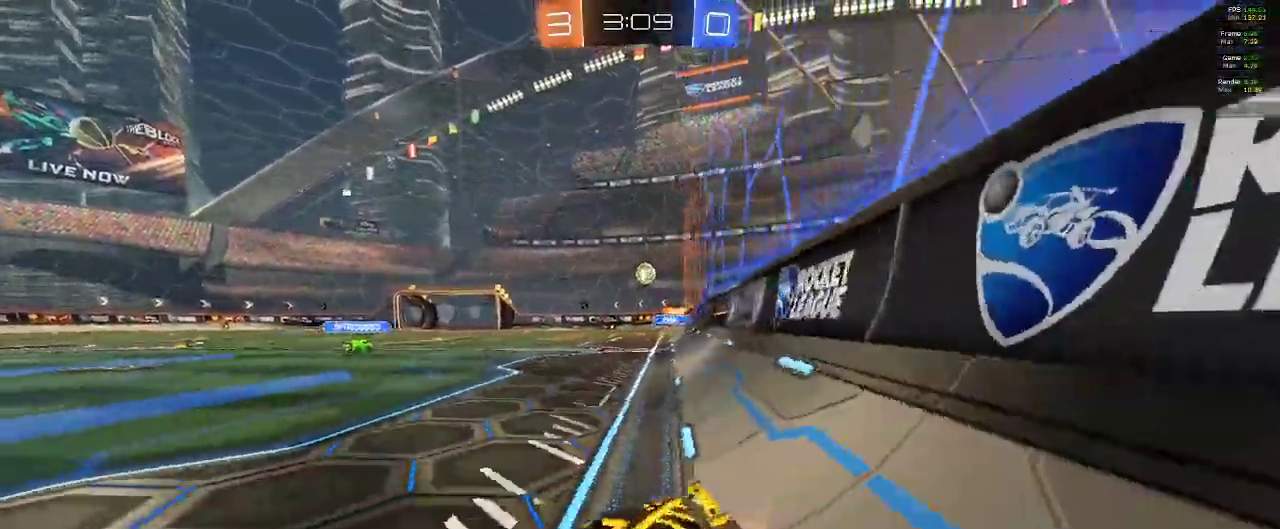
{"dt_ms": 500, "buttons": ["B", "R2"], "left_stick": "right", "right_stick": "center", "events": [[150, "B", "down"]]}
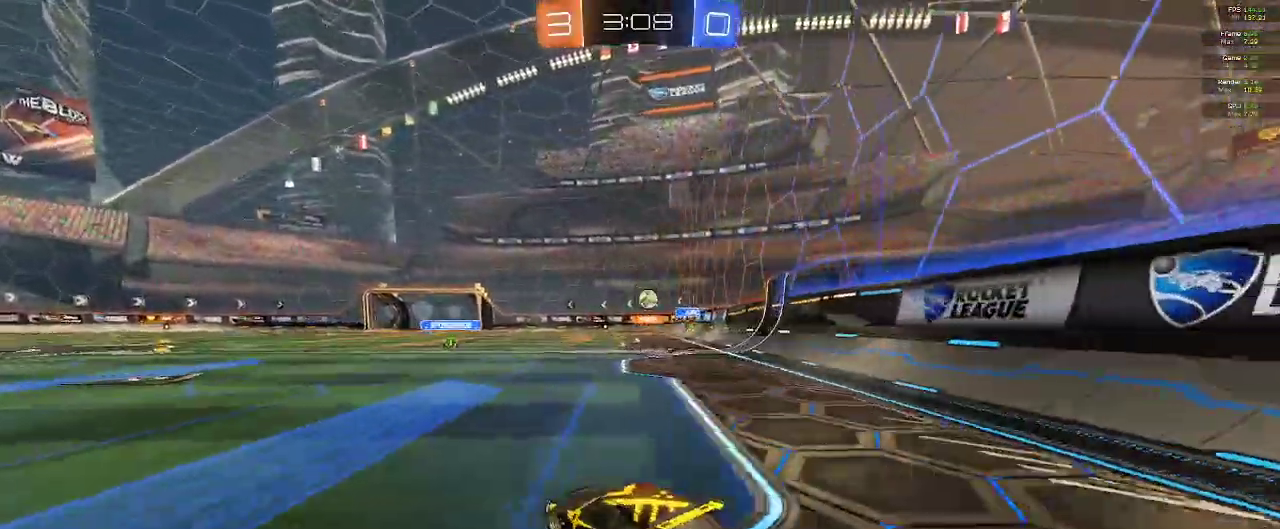
{"dt_ms": 1000, "buttons": ["R2"], "left_stick": "center", "right_stick": "center"}
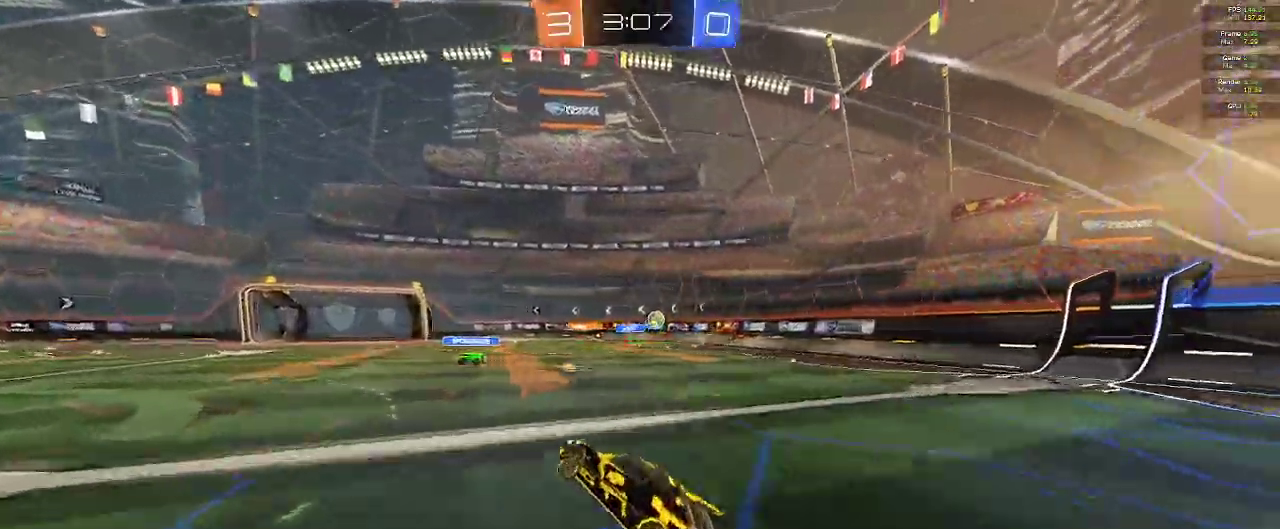
{"dt_ms": 500, "buttons": ["R2"], "left_stick": "center", "right_stick": "center", "events": [[267, "left_stick", "right"], [433, "left_stick", "center"]]}
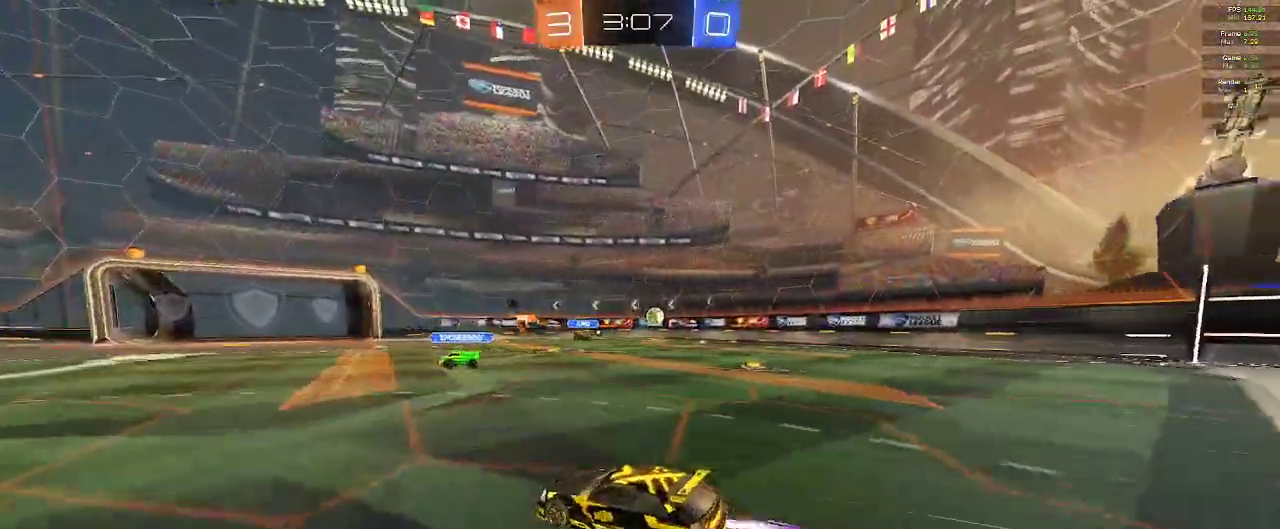
{"dt_ms": 500, "buttons": ["B", "R2"], "left_stick": "center", "right_stick": "center", "events": [[17, "left_stick", "right"], [133, "left_stick", "center"], [183, "B", "down"]]}